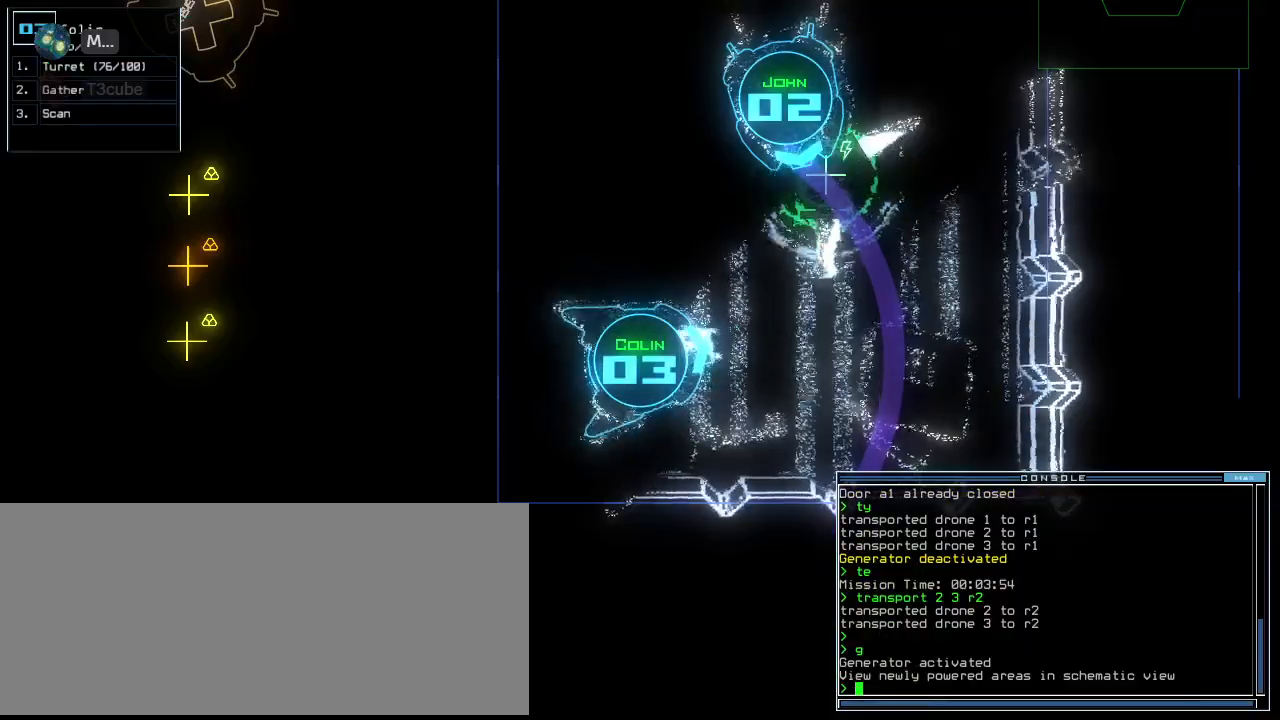
Gameplay with keyboard; each line is a JSON object with the keys held at the frame after it. "events" lists presses ("down") and releases ("up") of ".", "0", "1", "2", "3", "4", "5", "6", "7", "8", "9", "a", "b", "backspace", "c", "caps_lock", "comma", "ctrl_l", "ctrl_r", "d", "down", "e", "equals", "escape", "f", "f8", "g", "h", "i", "j", "k", "l", "left", "m", "minus", "n", "o", "p", "q", "quote", "r", "return", "right", "s", "semicolon", "shift_l", "shift_r", "space", "t", "tab", "tilde", "u", "up", "v", "w", "x", "y" and "z" between this image and that frame as [ms after this image, input, new state], when the widget could be followed in between. No other keys are recorded. Mouse input is not recorded.
{"keys": ["up"], "events": [[160, "up", "down"], [420, "left", "up"]]}
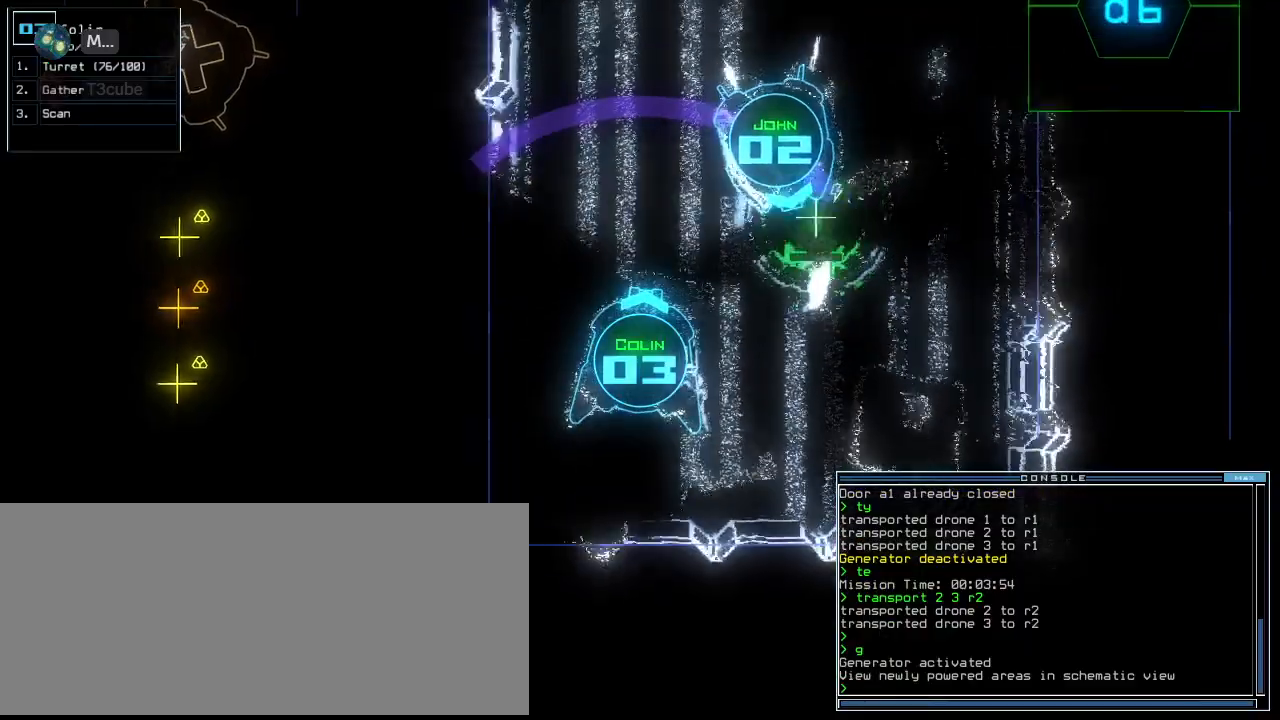
{"keys": ["up"], "events": [[320, "left", "down"], [420, "left", "up"]]}
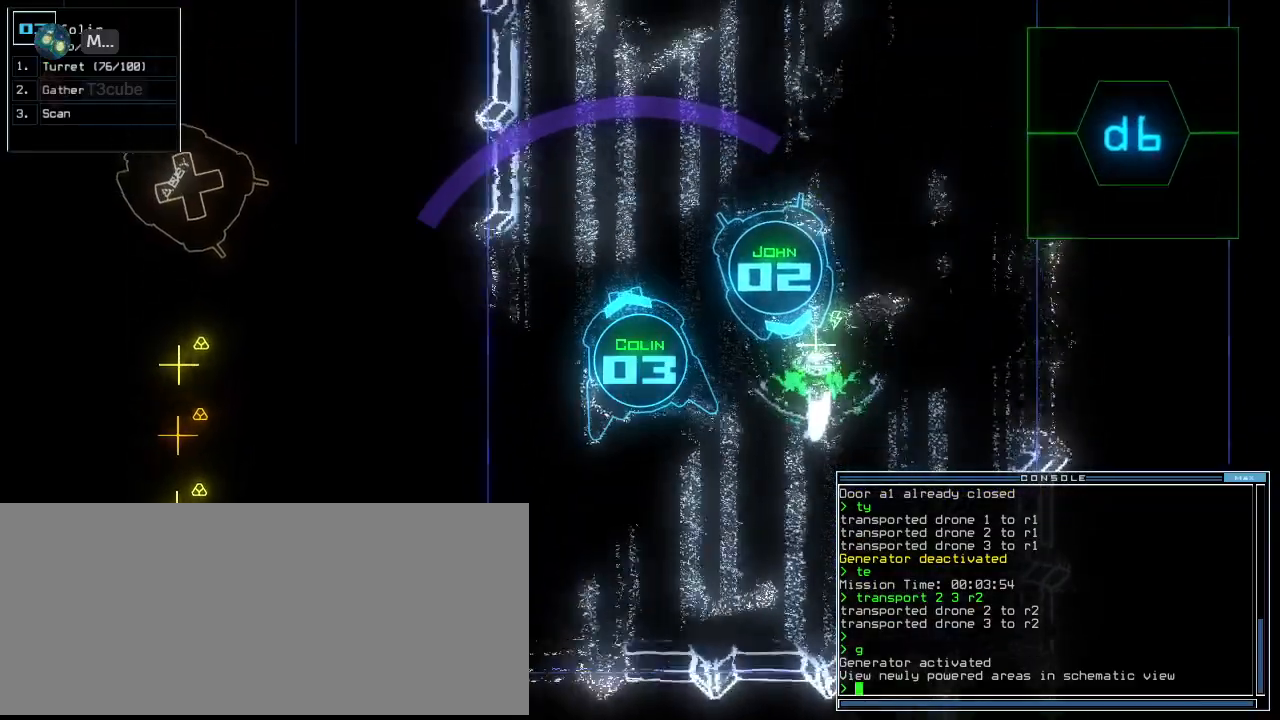
{"keys": ["right", "up"], "events": [[140, "right", "down"], [220, "right", "up"], [460, "right", "down"]]}
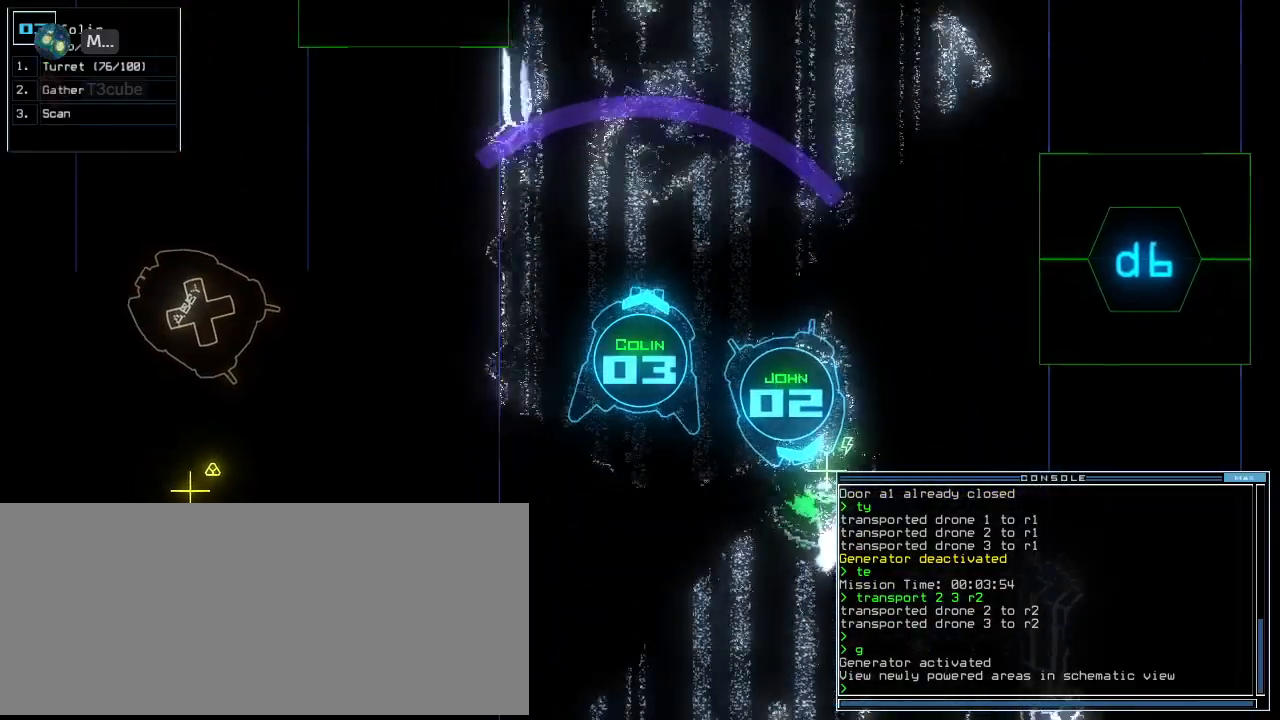
{"keys": ["up"], "events": [[20, "right", "up"], [280, "right", "down"], [380, "right", "up"]]}
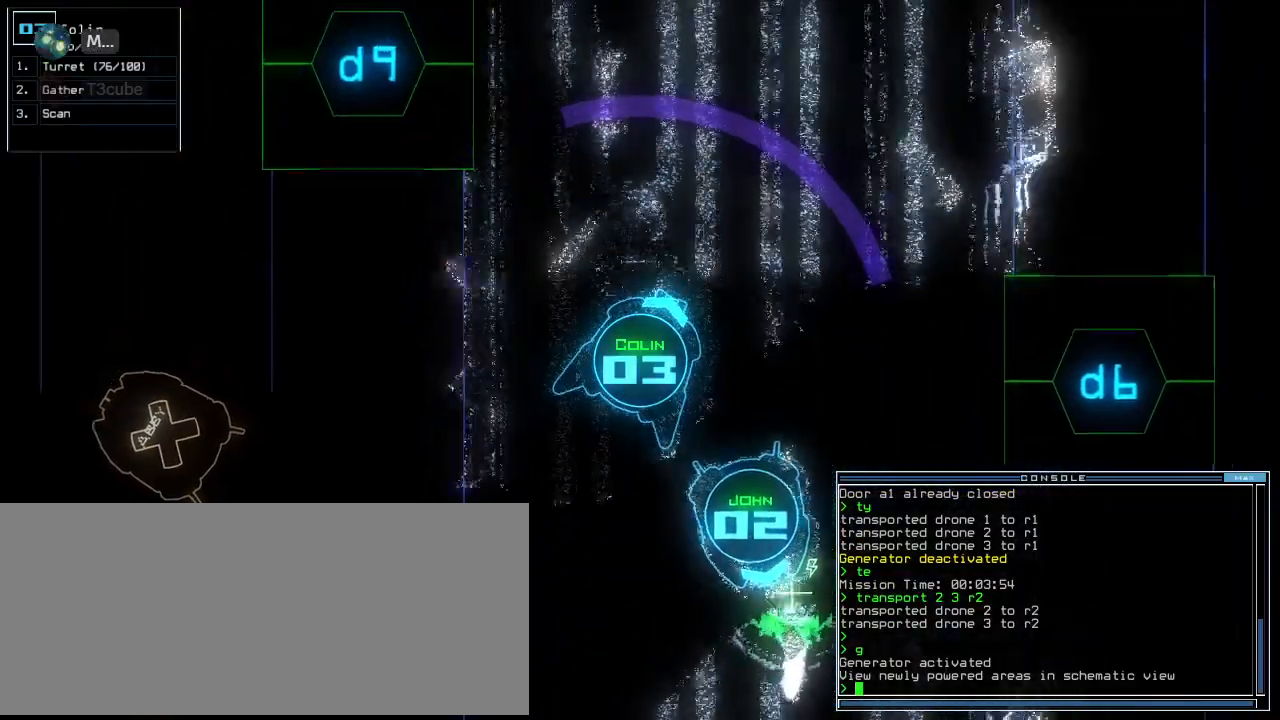
{"keys": ["up"], "events": []}
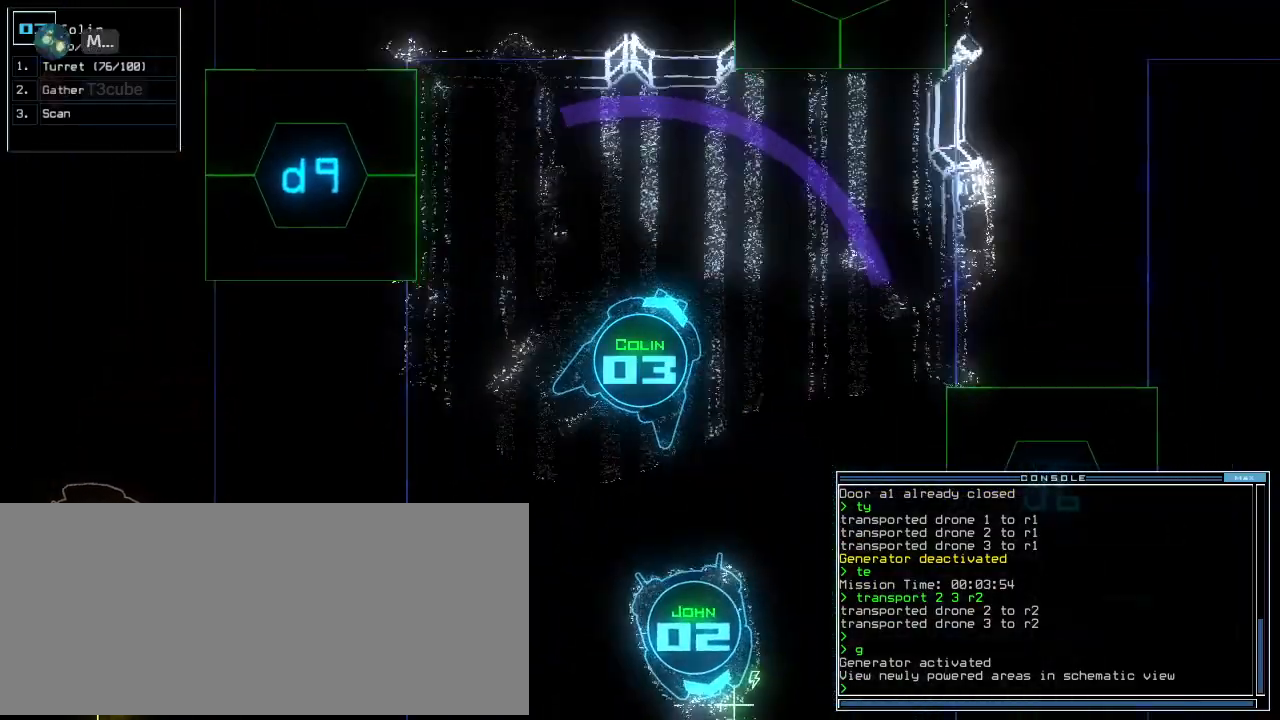
{"keys": ["up"], "events": []}
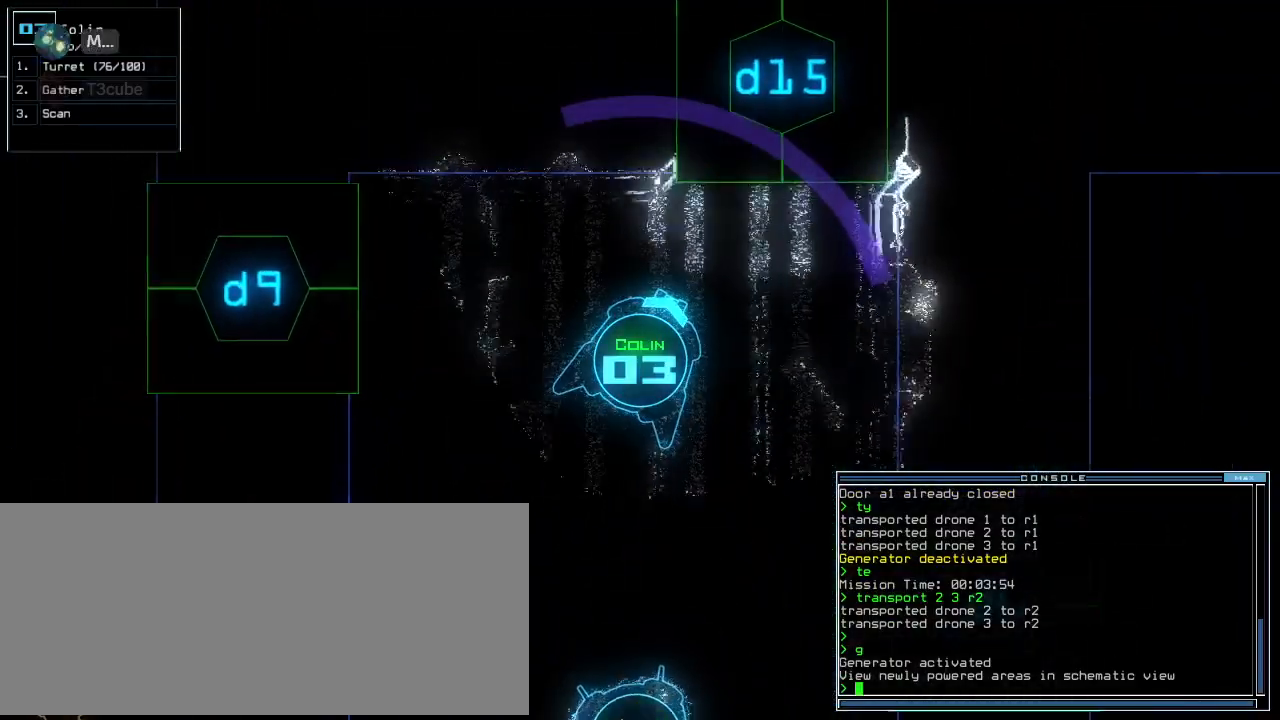
{"keys": ["left", "up"], "events": [[20, "up", "up"], [260, "left", "down"], [480, "up", "down"]]}
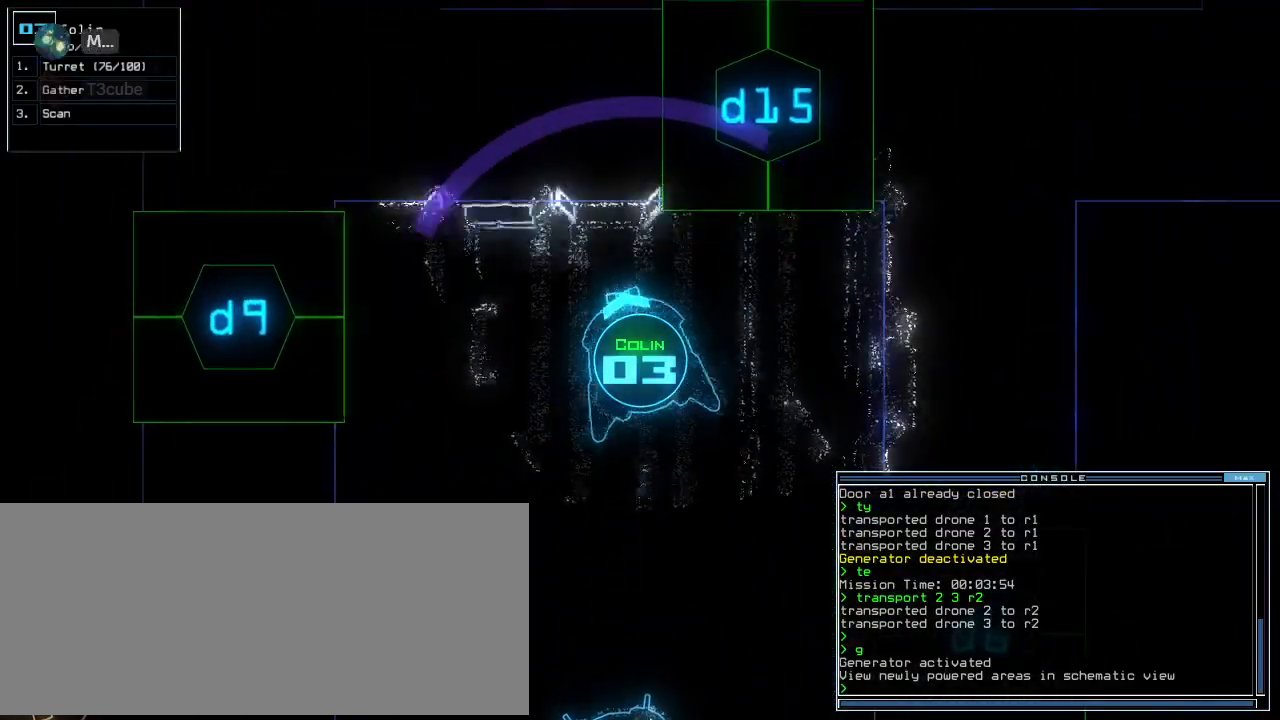
{"keys": ["up"], "events": [[360, "left", "up"]]}
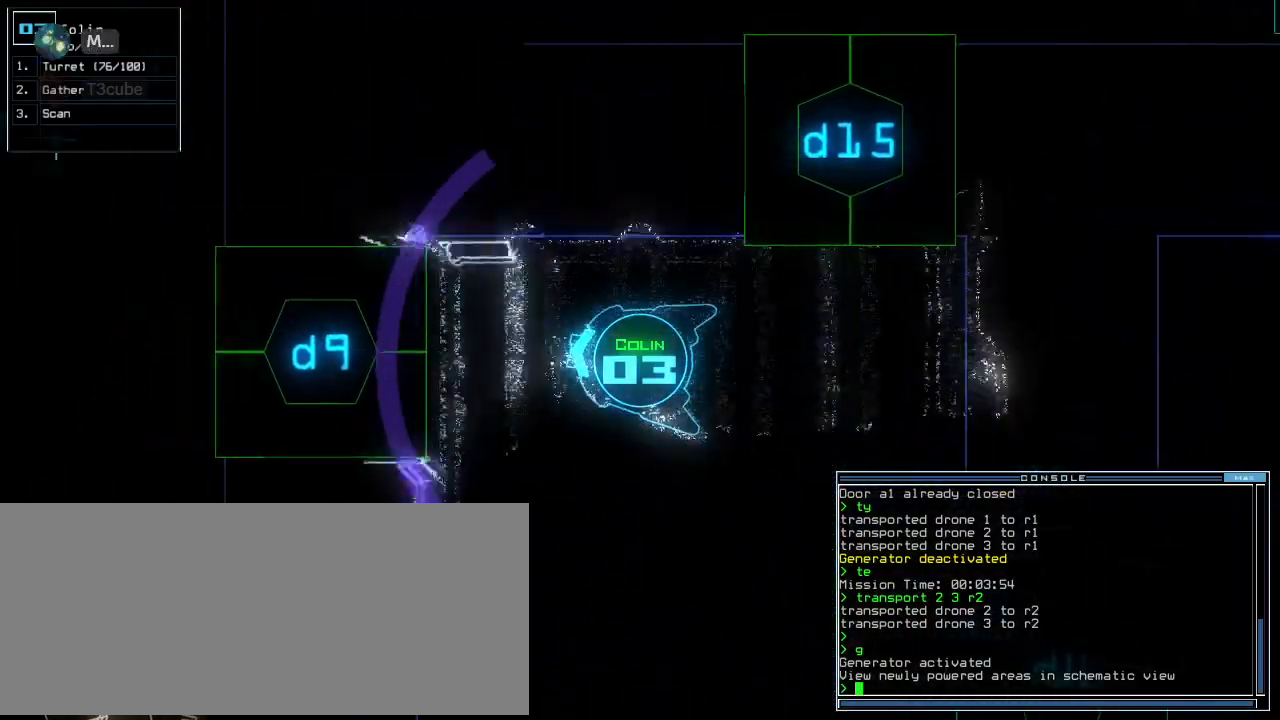
{"keys": ["up"], "events": [[260, "left", "down"], [320, "left", "up"]]}
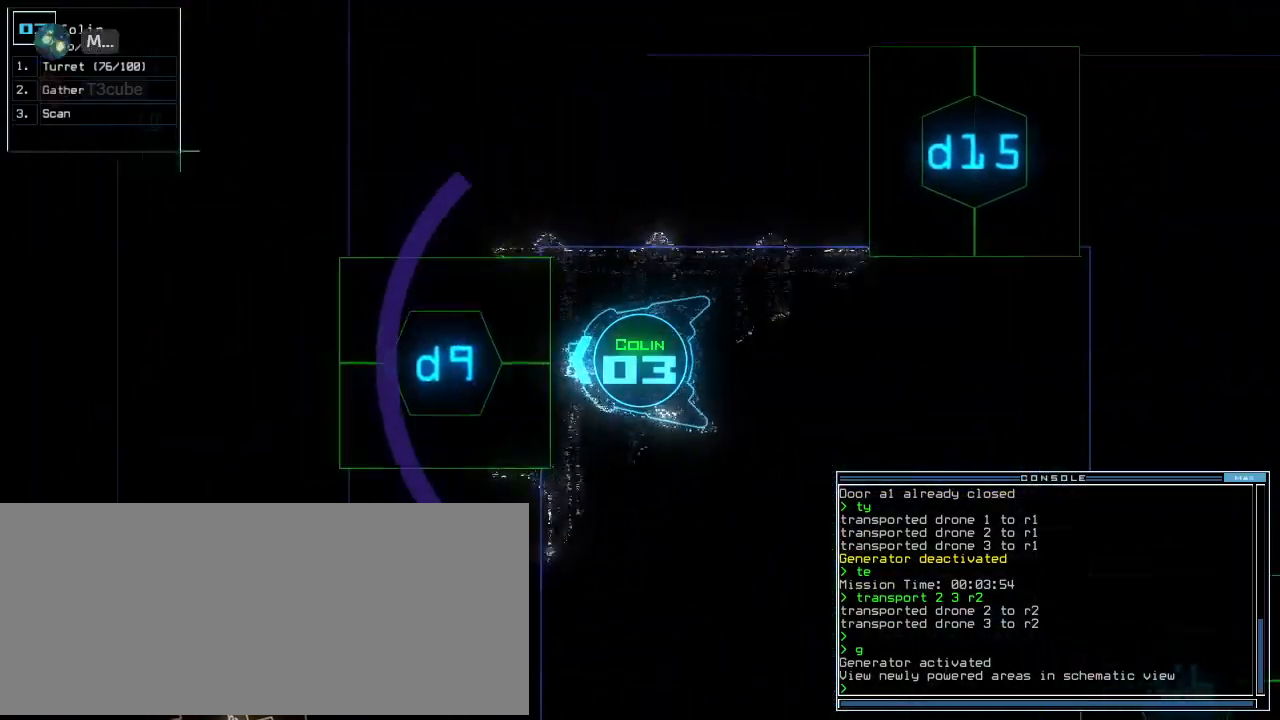
{"keys": [], "events": [[140, "up", "up"]]}
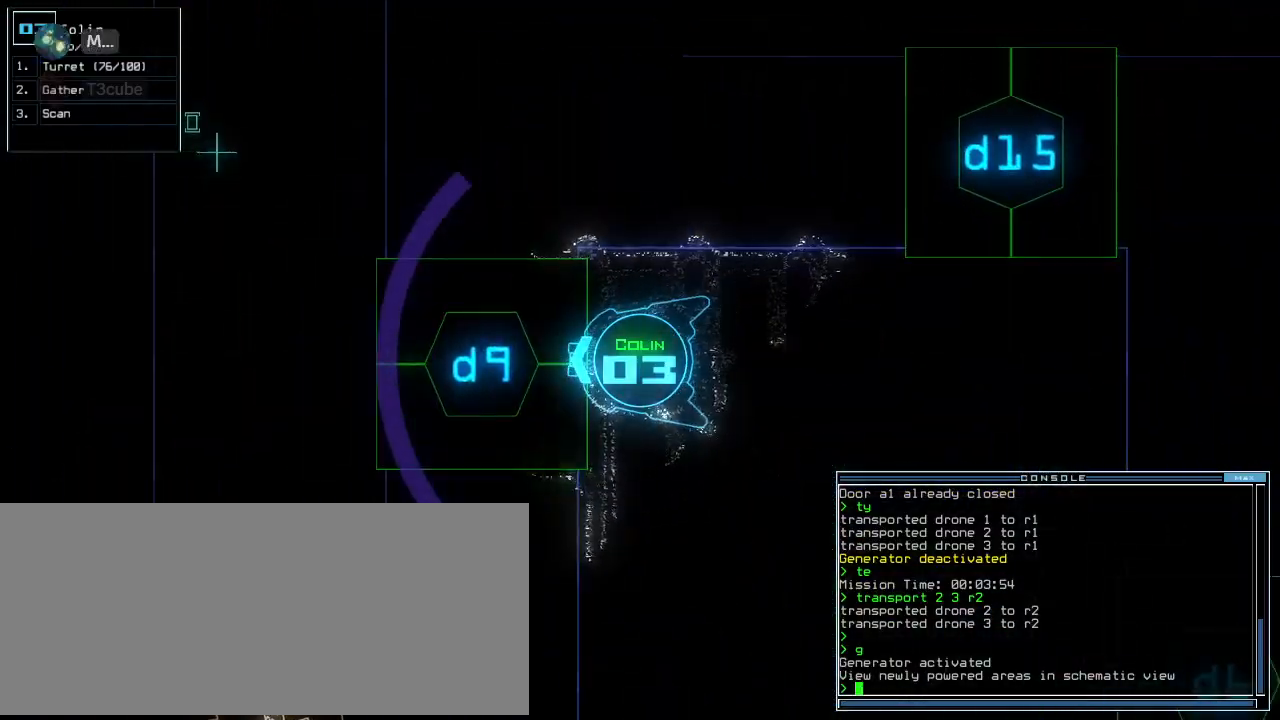
{"keys": [], "events": []}
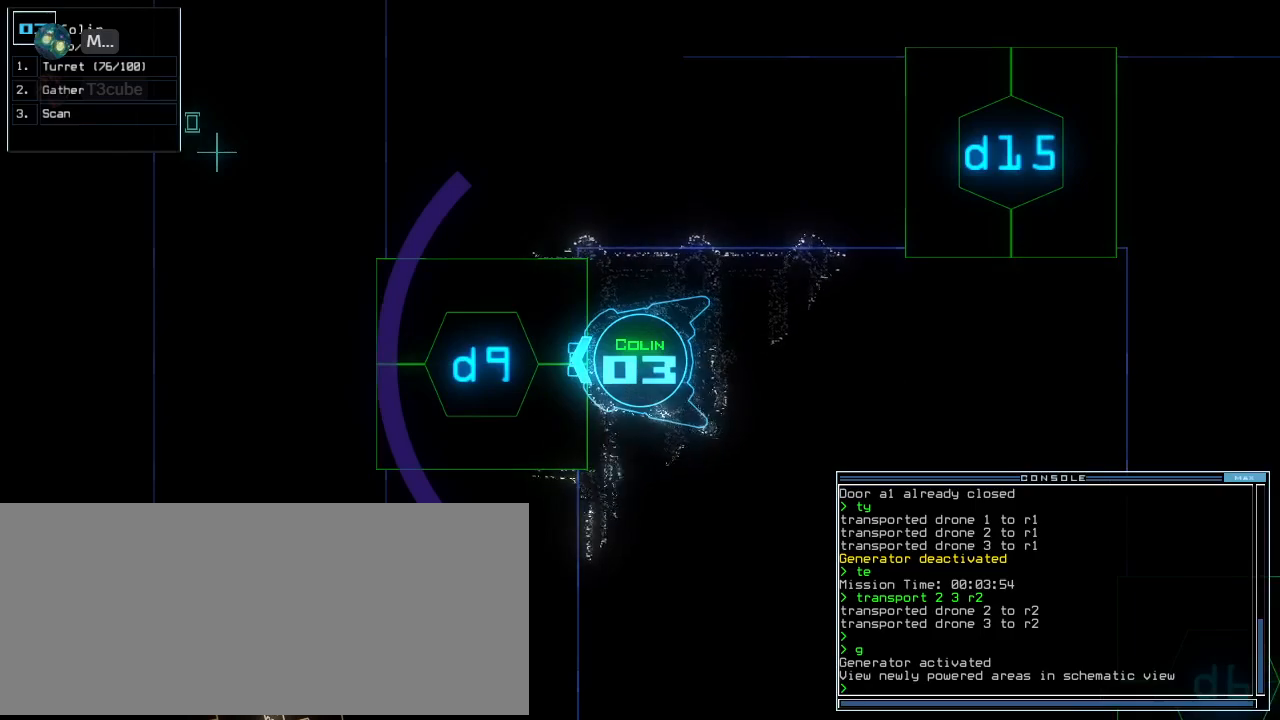
{"keys": [], "events": [[100, "d", "down"], [180, "d", "up"], [240, "9", "down"], [300, "9", "up"]]}
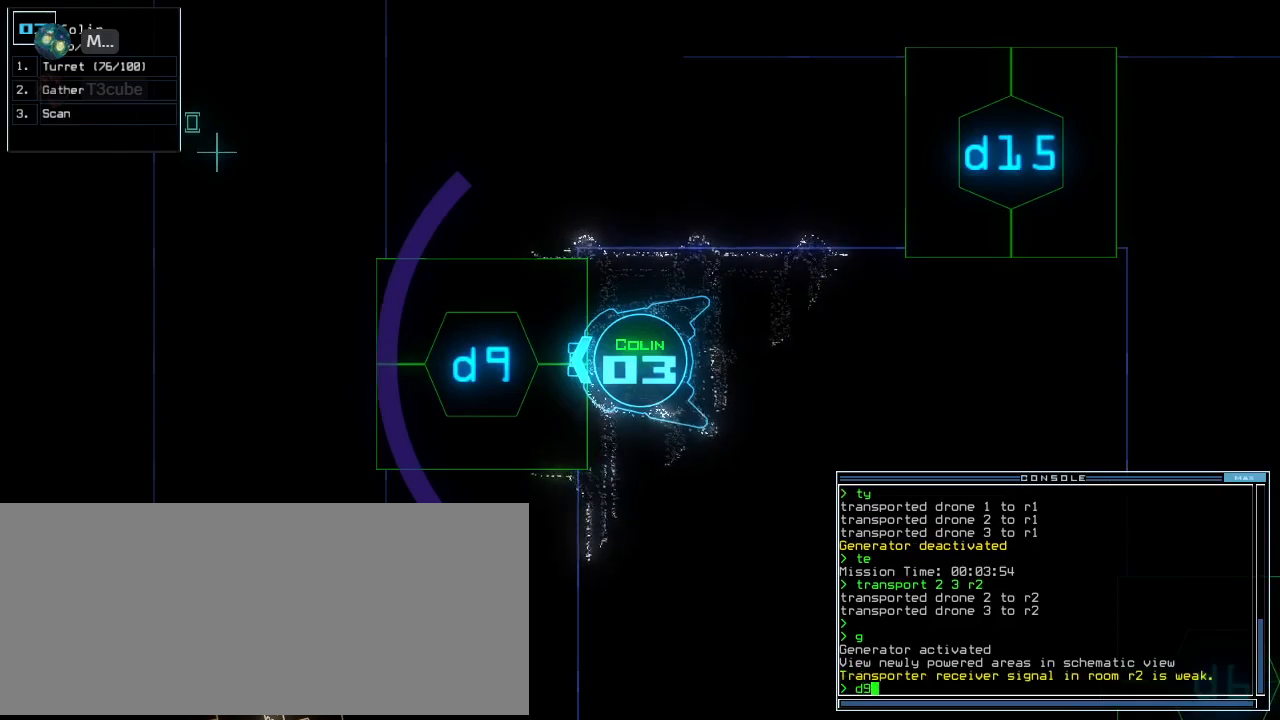
{"keys": ["up"], "events": [[80, "return", "down"], [160, "return", "up"], [360, "up", "down"]]}
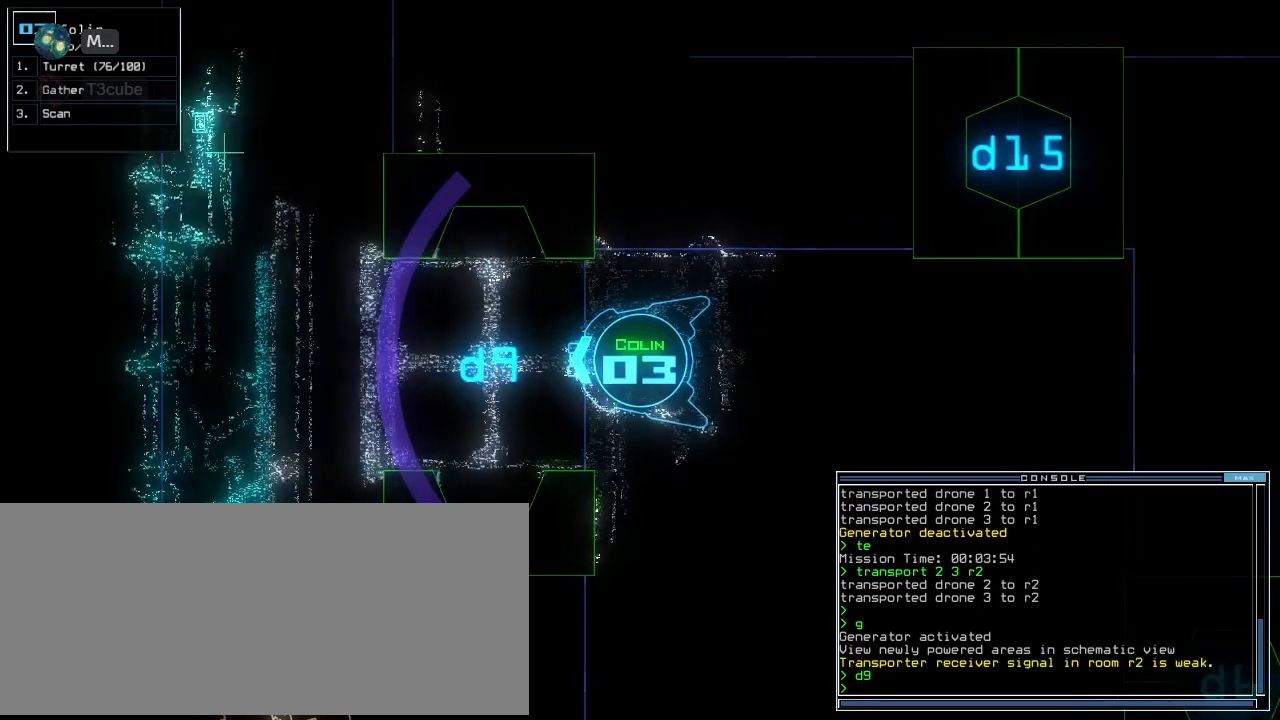
{"keys": ["down", "right"], "events": [[140, "up", "up"], [260, "down", "down"], [420, "right", "down"]]}
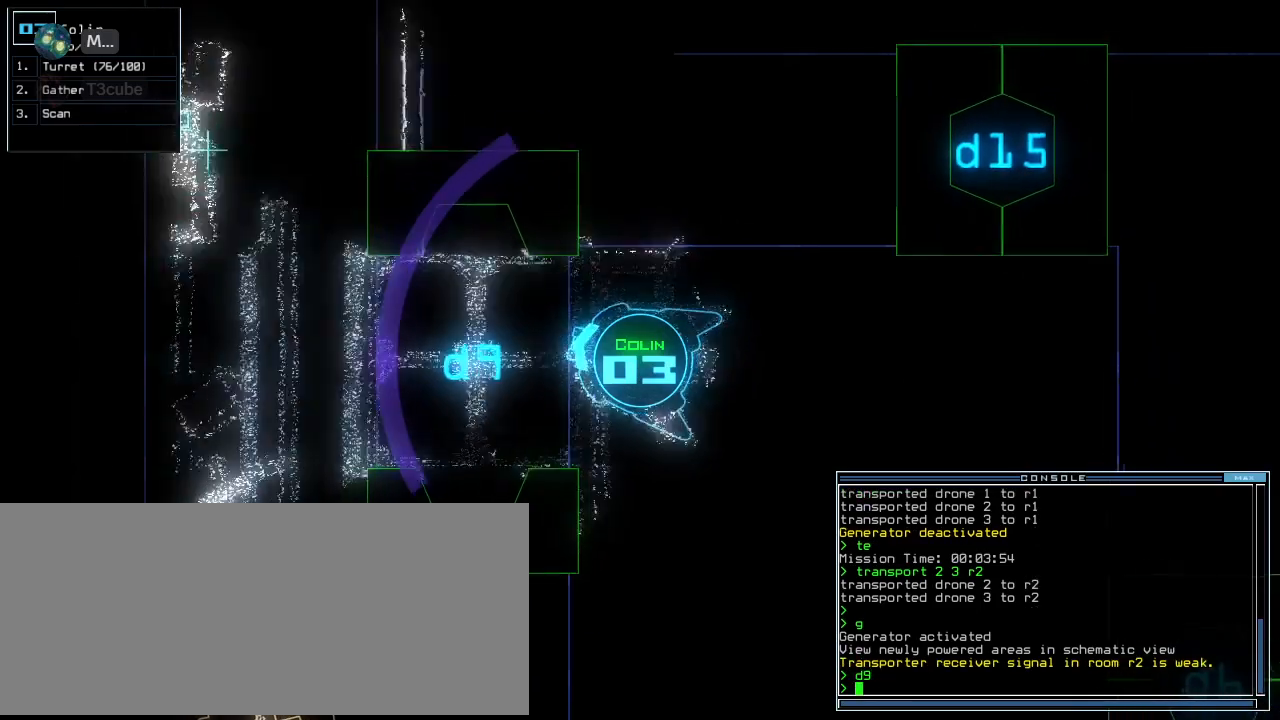
{"keys": ["right", "up"], "events": [[200, "d", "down"], [280, "d", "up"], [280, "down", "up"], [380, "up", "down"]]}
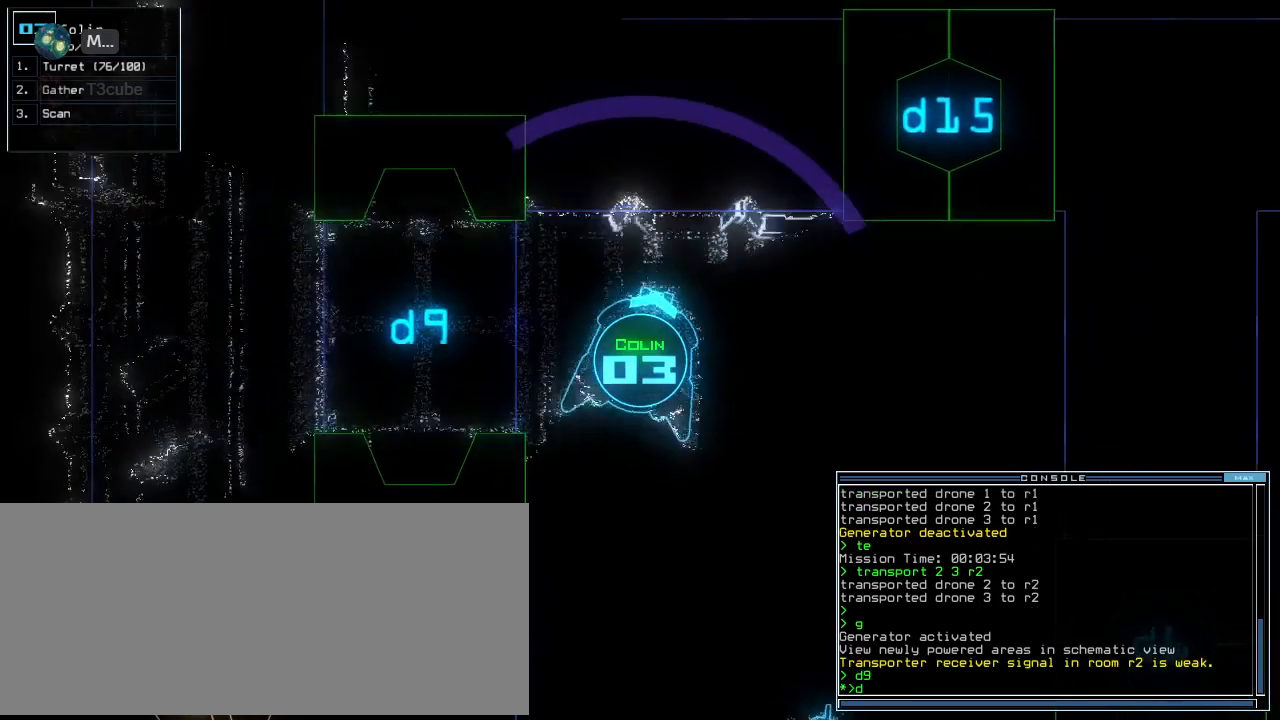
{"keys": ["return", "up"], "events": [[320, "9", "down"], [340, "right", "up"], [380, "9", "up"], [460, "return", "down"]]}
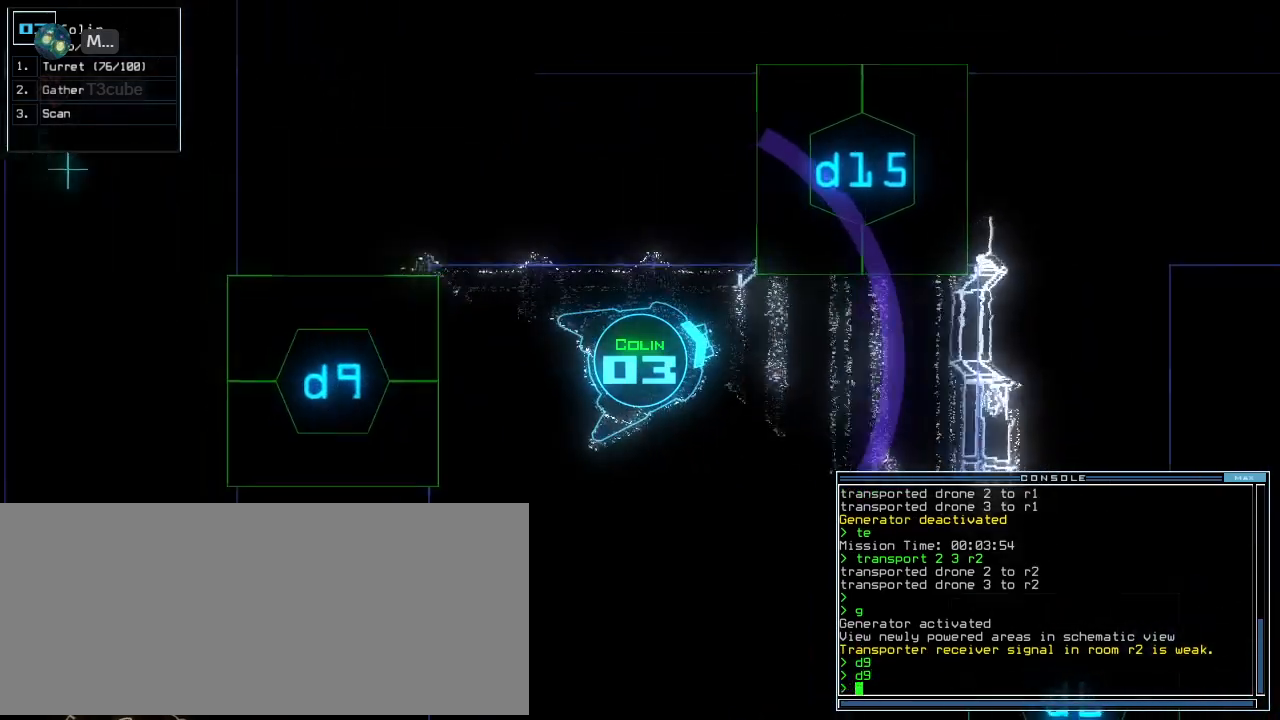
{"keys": [], "events": [[100, "return", "up"], [120, "space", "down"], [120, "up", "up"], [200, "space", "up"]]}
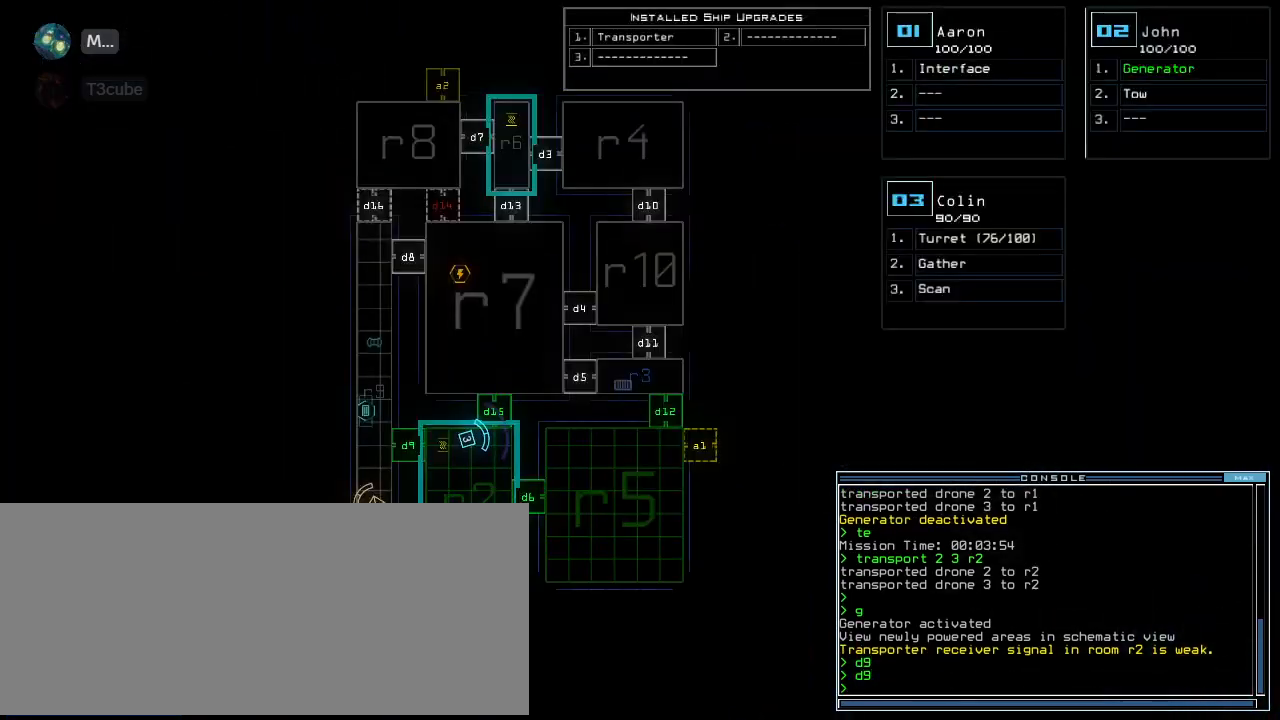
{"keys": ["left", "up"], "events": [[220, "space", "down"], [240, "right", "down"], [260, "up", "down"], [360, "d", "down"], [360, "space", "up"], [480, "d", "up"], [480, "left", "down"], [480, "right", "up"]]}
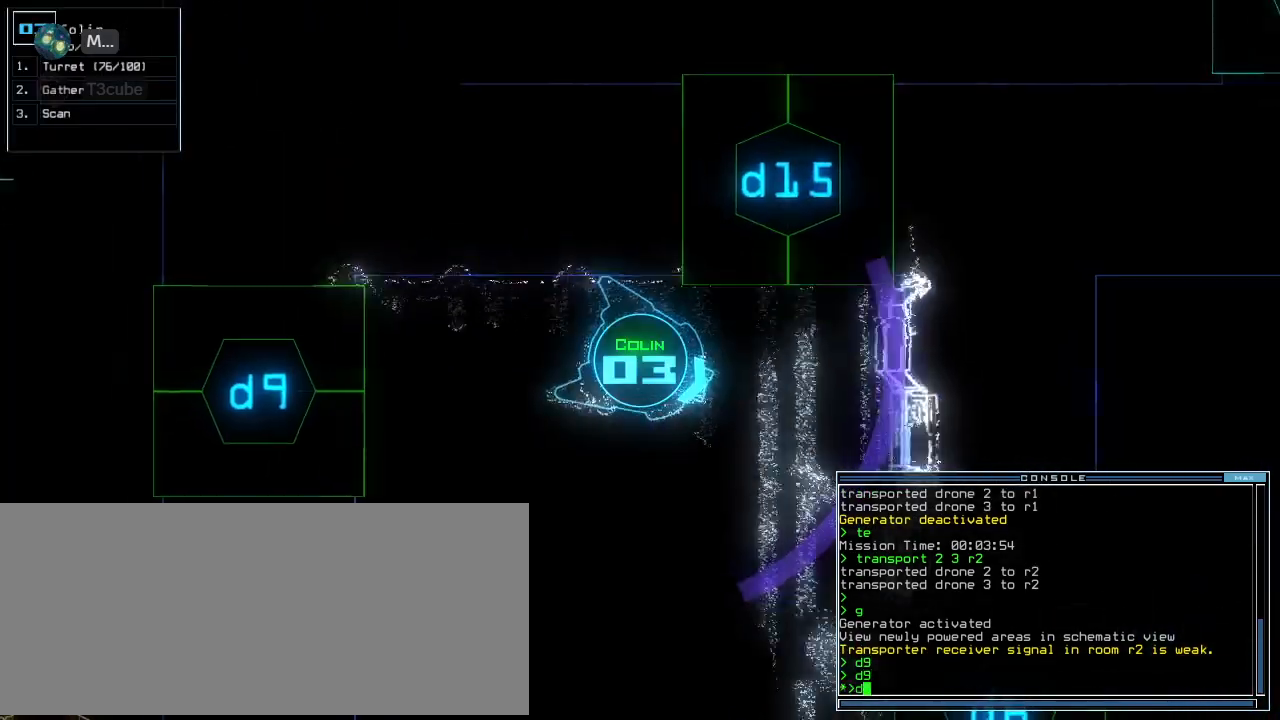
{"keys": ["left"], "events": [[140, "1", "down"], [200, "1", "up"], [340, "up", "up"], [400, "5", "down"], [480, "5", "up"]]}
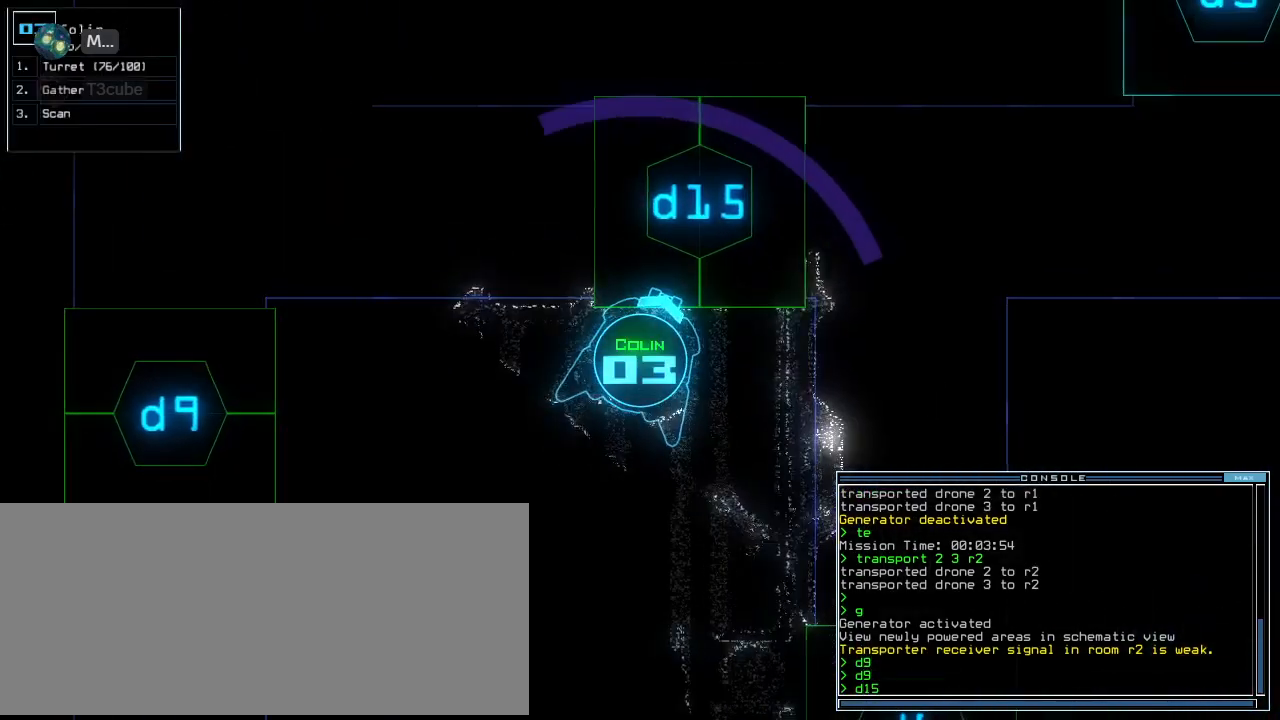
{"keys": ["up"], "events": [[20, "left", "up"], [140, "return", "down"], [180, "return", "up"], [300, "up", "down"]]}
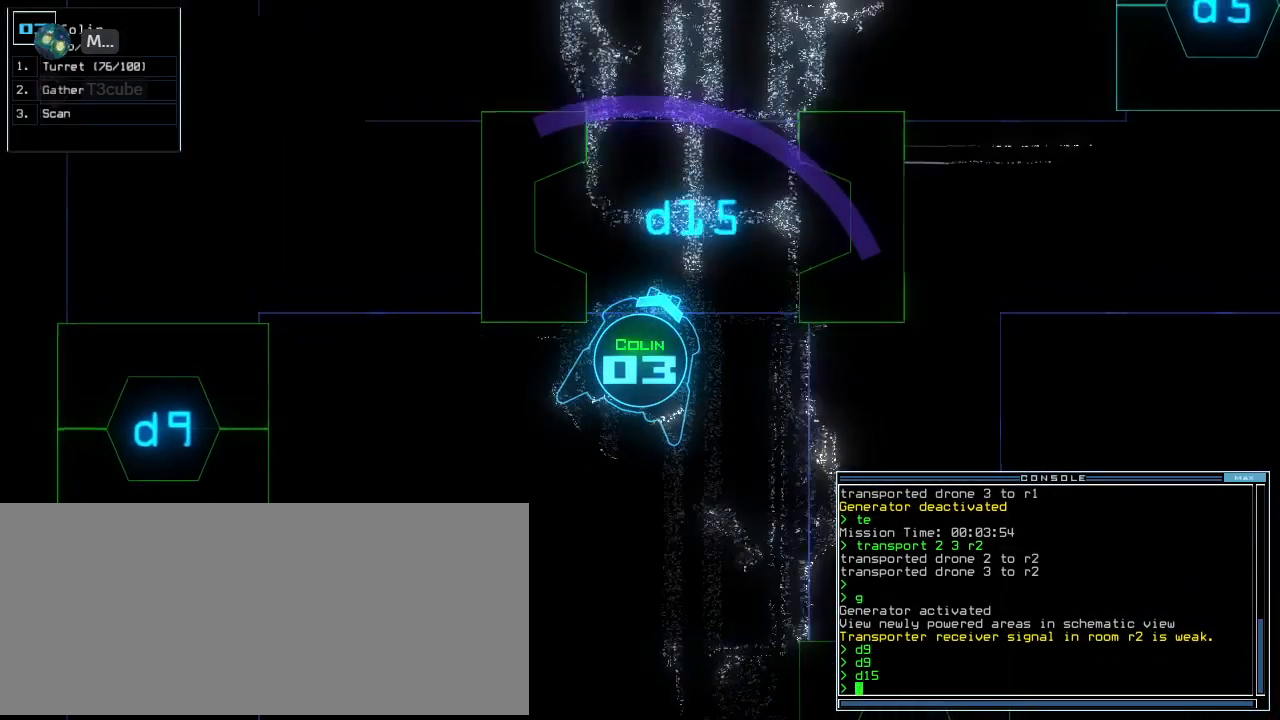
{"keys": ["up"], "events": [[200, "left", "down"], [300, "s", "down"], [320, "left", "up"], [360, "s", "up"]]}
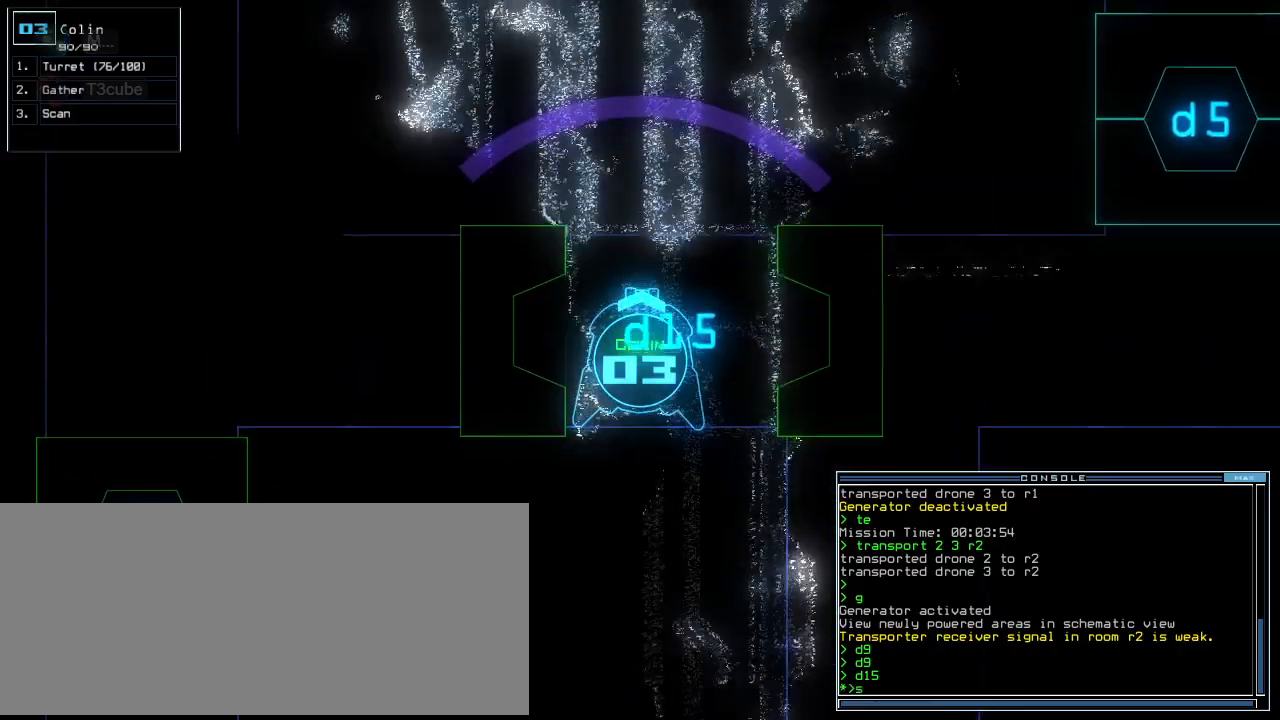
{"keys": ["return", "up"], "events": [[20, "c", "down"], [80, "r", "down"], [120, "c", "up"], [200, "r", "up"], [280, "f", "down"], [280, "x", "down"], [340, "f", "up"], [360, "x", "up"], [480, "return", "down"]]}
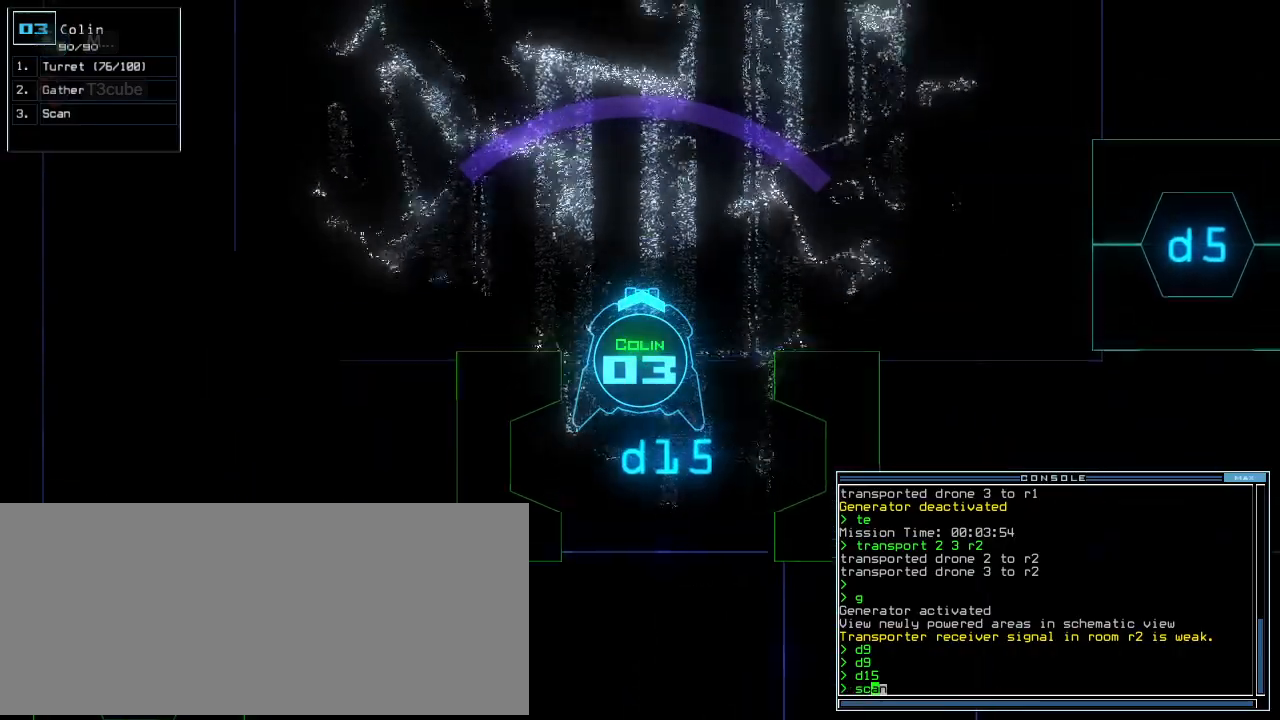
{"keys": ["right", "up"], "events": [[80, "return", "up"], [120, "left", "down"], [220, "left", "up"], [340, "right", "down"]]}
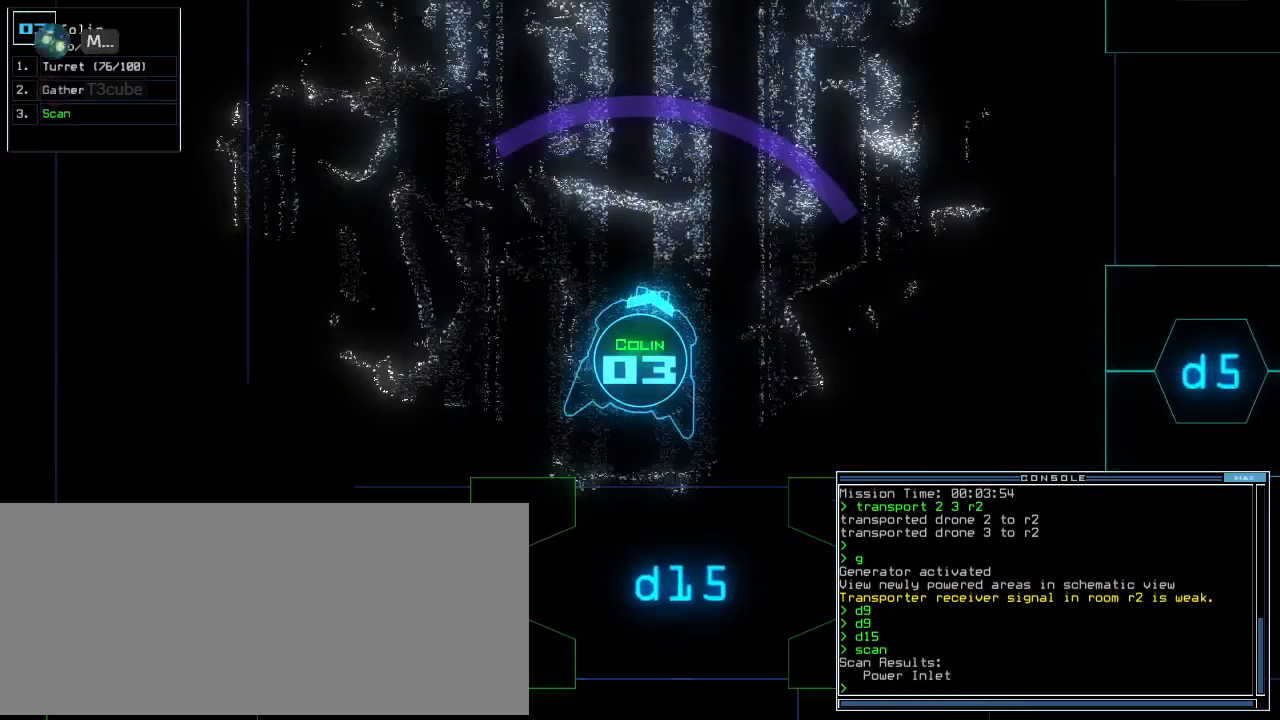
{"keys": ["space"], "events": [[400, "right", "up"], [400, "up", "up"], [460, "space", "down"]]}
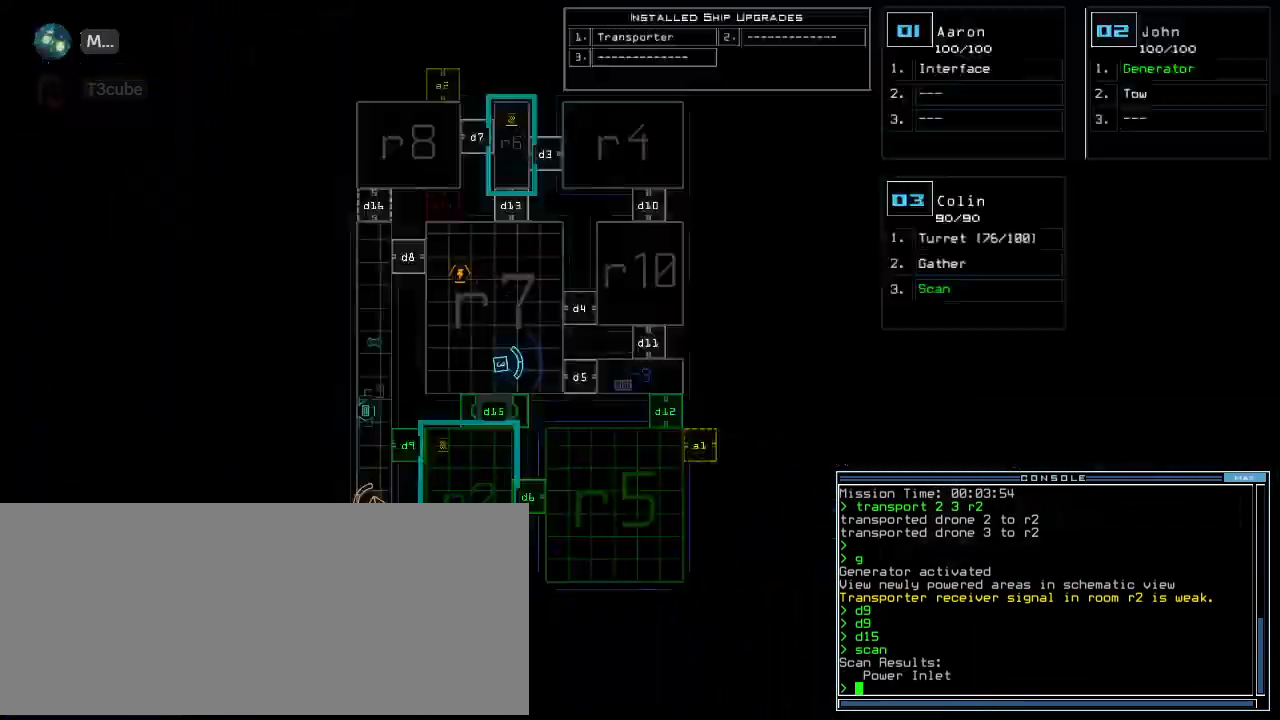
{"keys": [], "events": [[40, "space", "up"]]}
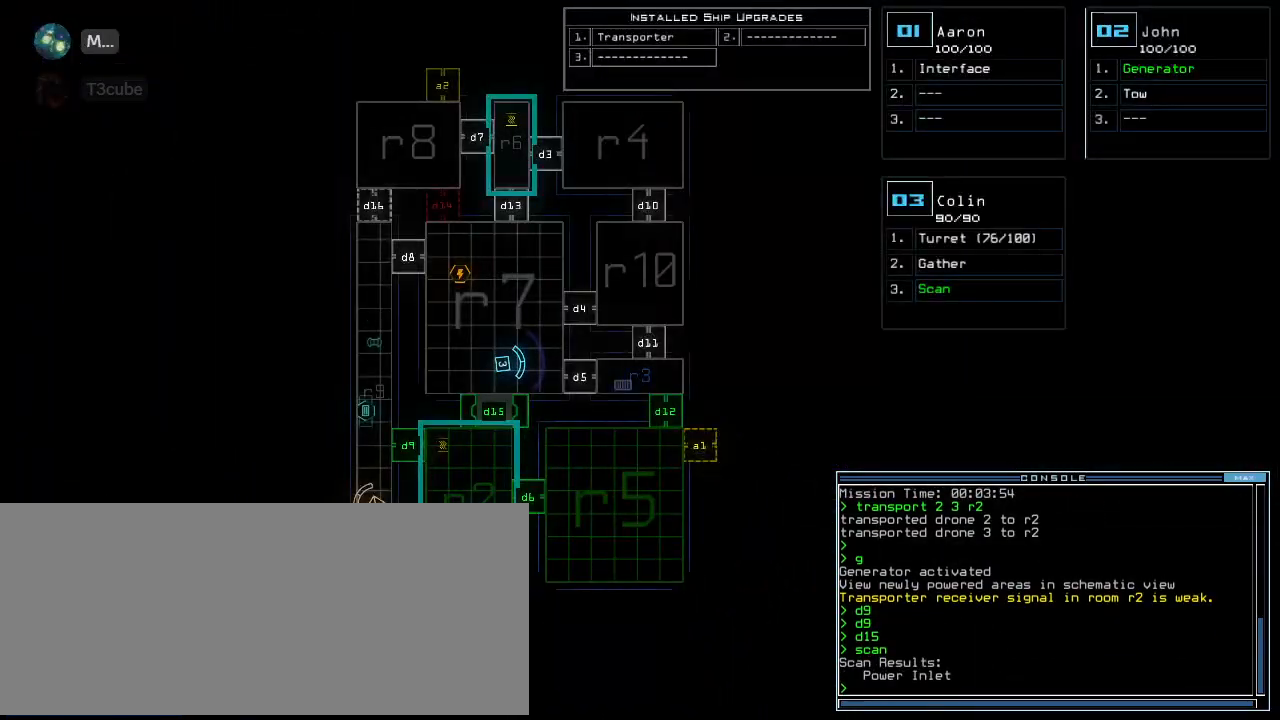
{"keys": [], "events": [[280, "2", "down"], [360, "2", "up"]]}
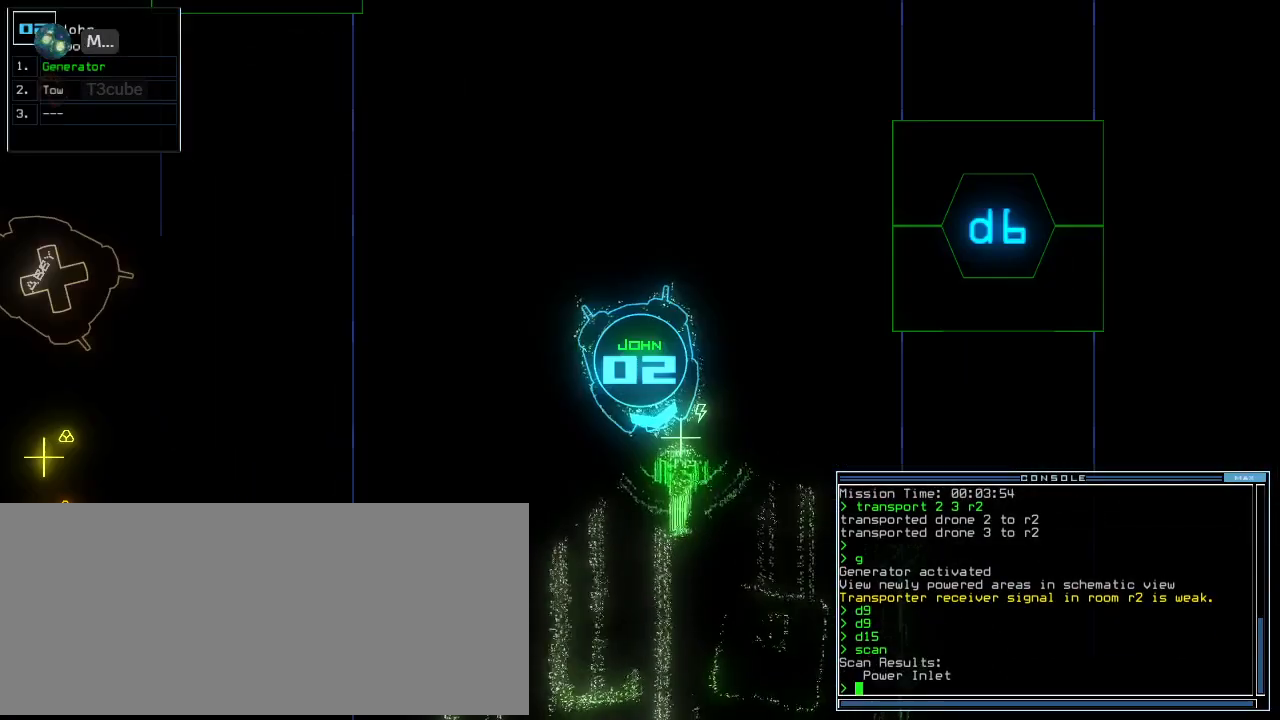
{"keys": ["left", "up"], "events": [[60, "down", "down"], [160, "left", "down"], [280, "down", "up"], [420, "up", "down"]]}
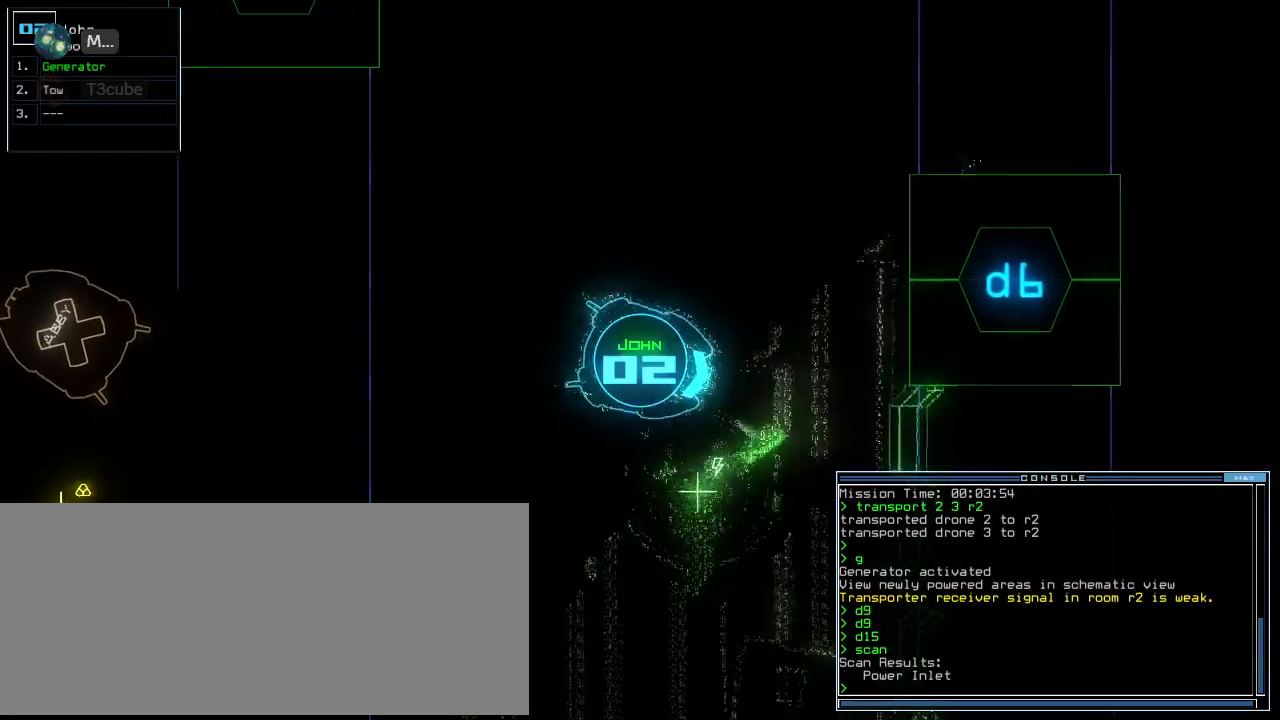
{"keys": ["up"]}
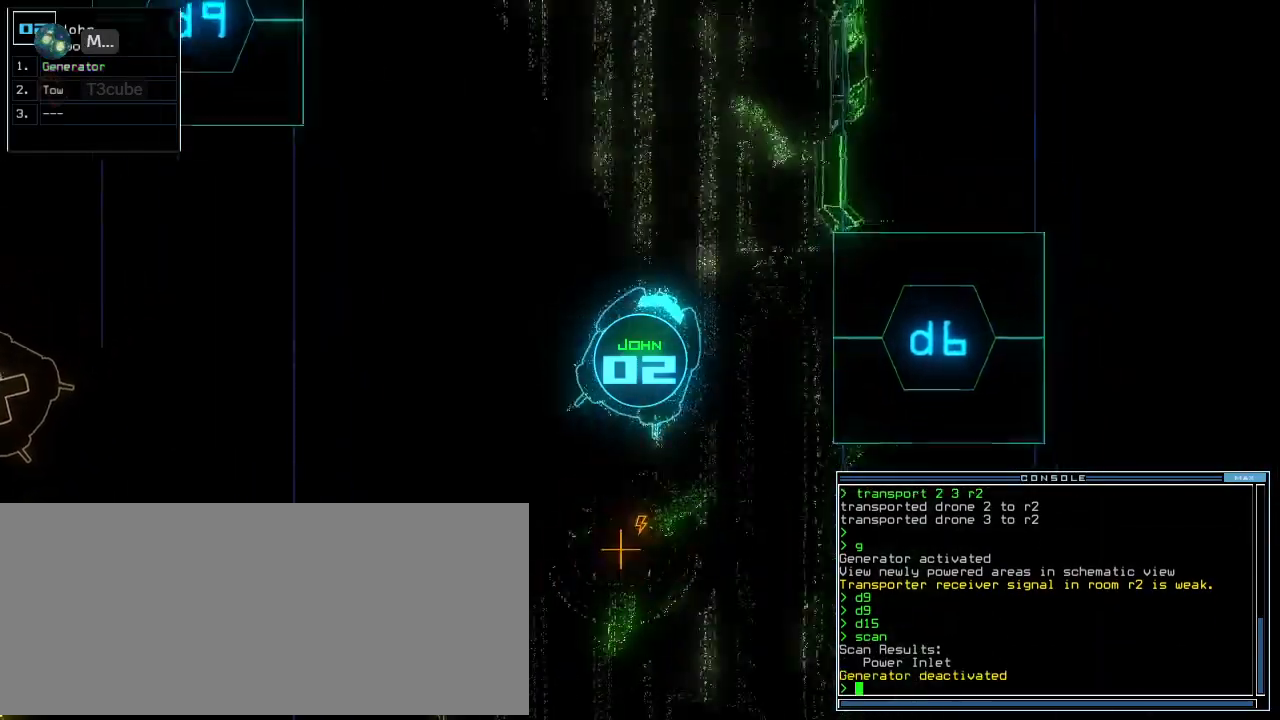
{"keys": ["up"], "events": [[60, "left", "down"], [160, "left", "up"], [360, "right", "down"], [440, "right", "up"]]}
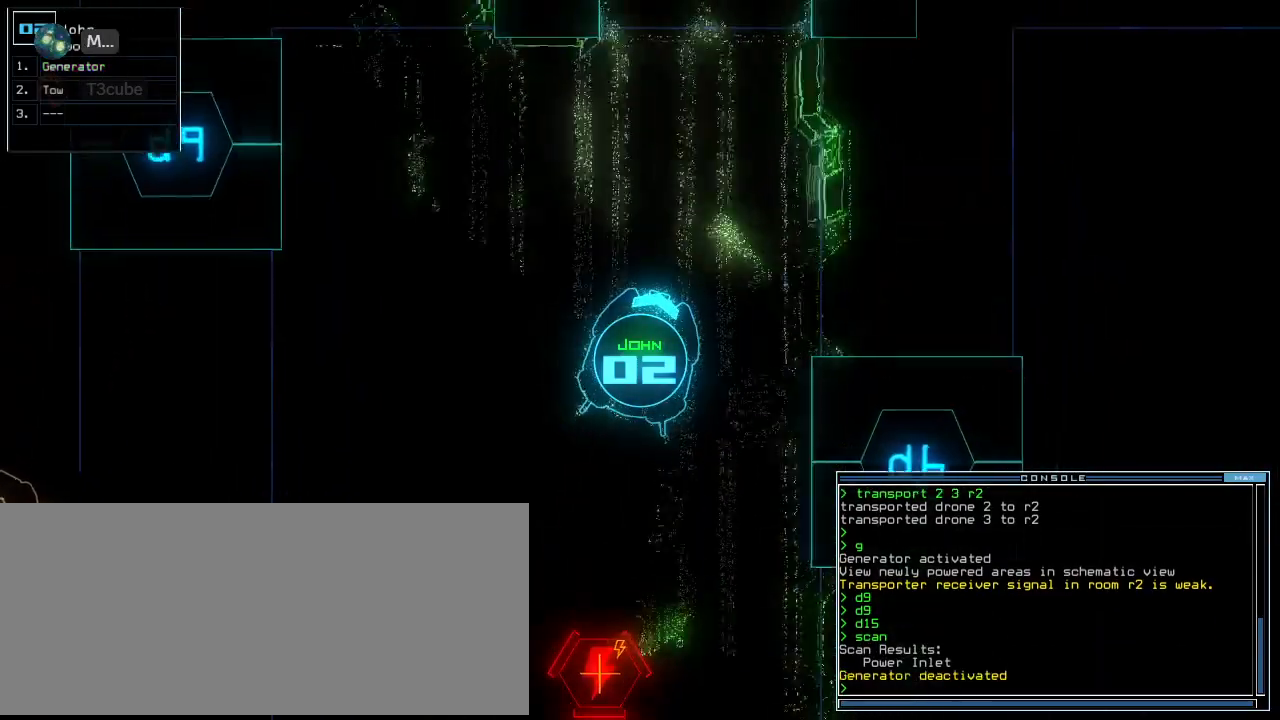
{"keys": ["up"], "events": [[260, "left", "down"], [280, "left", "up"]]}